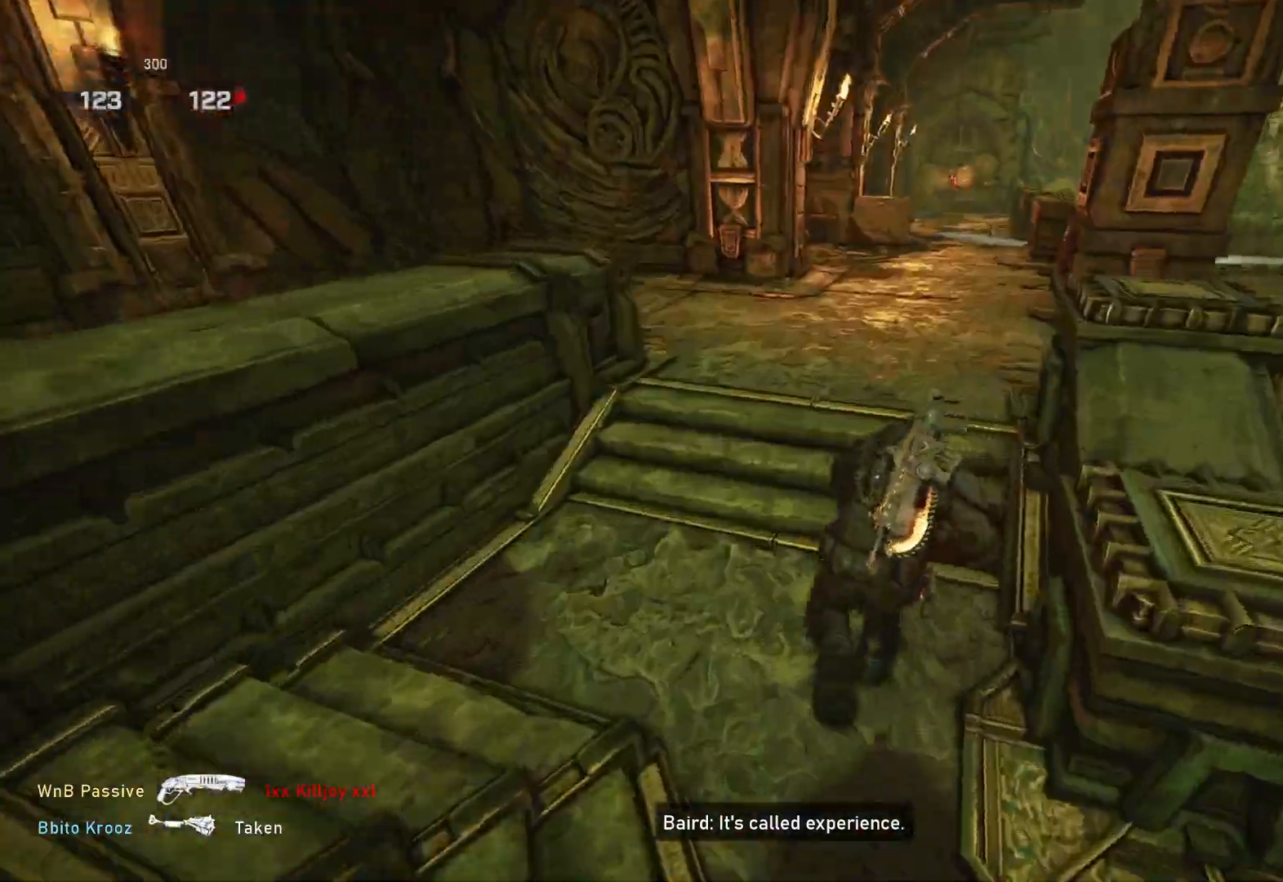
Gameplay with a controller (Xbox layout); each line is a JSON object with the inputs held at the frame after it. "events" lists button and stick changes between this image and that frame as [ms after this image, input, new state], when the widget could be followed in between.
{"buttons": ["A", "L1"], "left_stick": "center", "right_stick": "center", "events": [[33, "A", "down"], [67, "right_stick", "center"], [183, "left_stick", "center"]]}
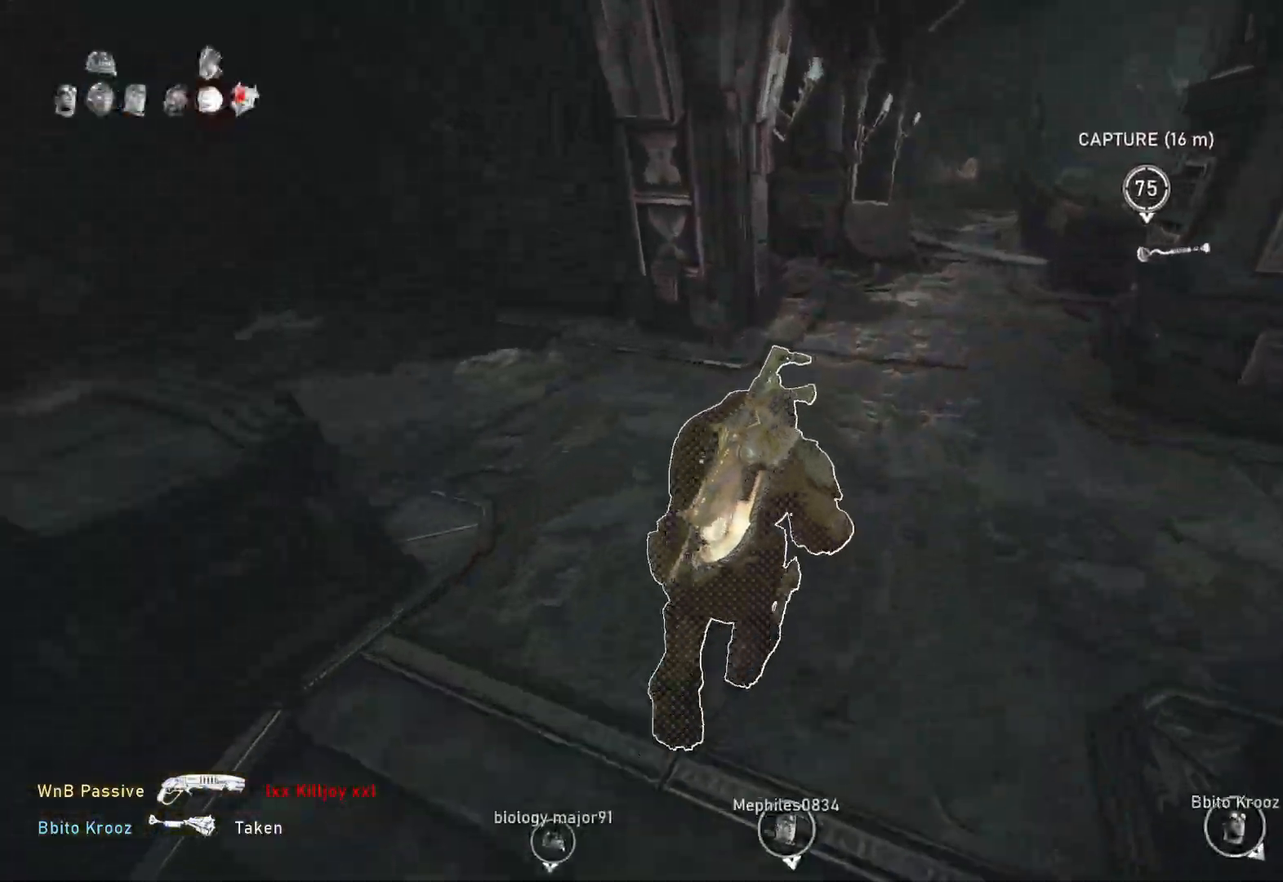
{"buttons": ["A", "L1"], "left_stick": "up-right", "right_stick": "center", "events": [[33, "A", "up"], [50, "left_stick", "up-right"], [150, "right_stick", "down"], [200, "left_stick", "center"], [250, "right_stick", "center"], [300, "A", "down"], [467, "left_stick", "up-right"]]}
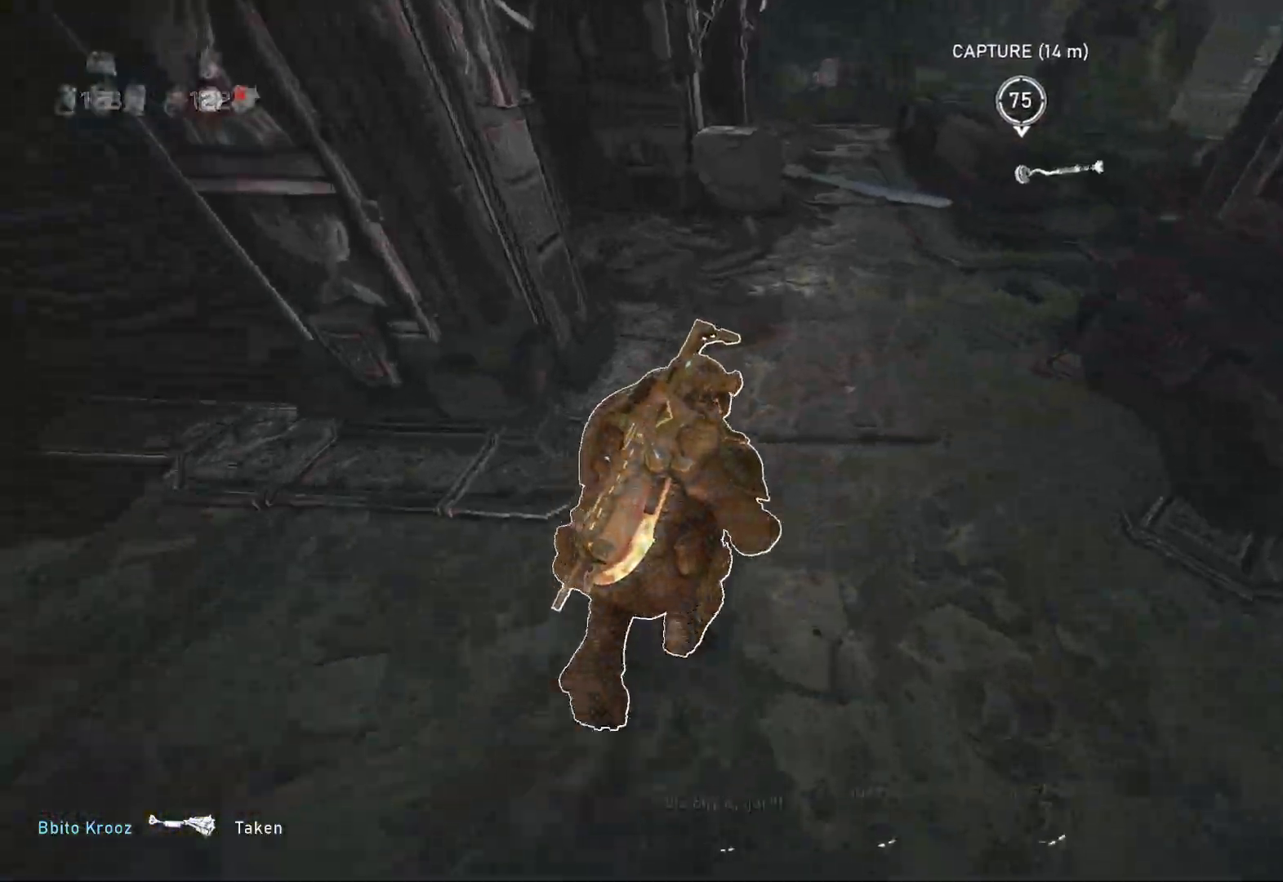
{"buttons": [], "left_stick": "down-right", "right_stick": "center", "events": [[67, "left_stick", "center"], [100, "A", "up"], [350, "L1", "up"], [367, "left_stick", "down"], [467, "left_stick", "down-right"]]}
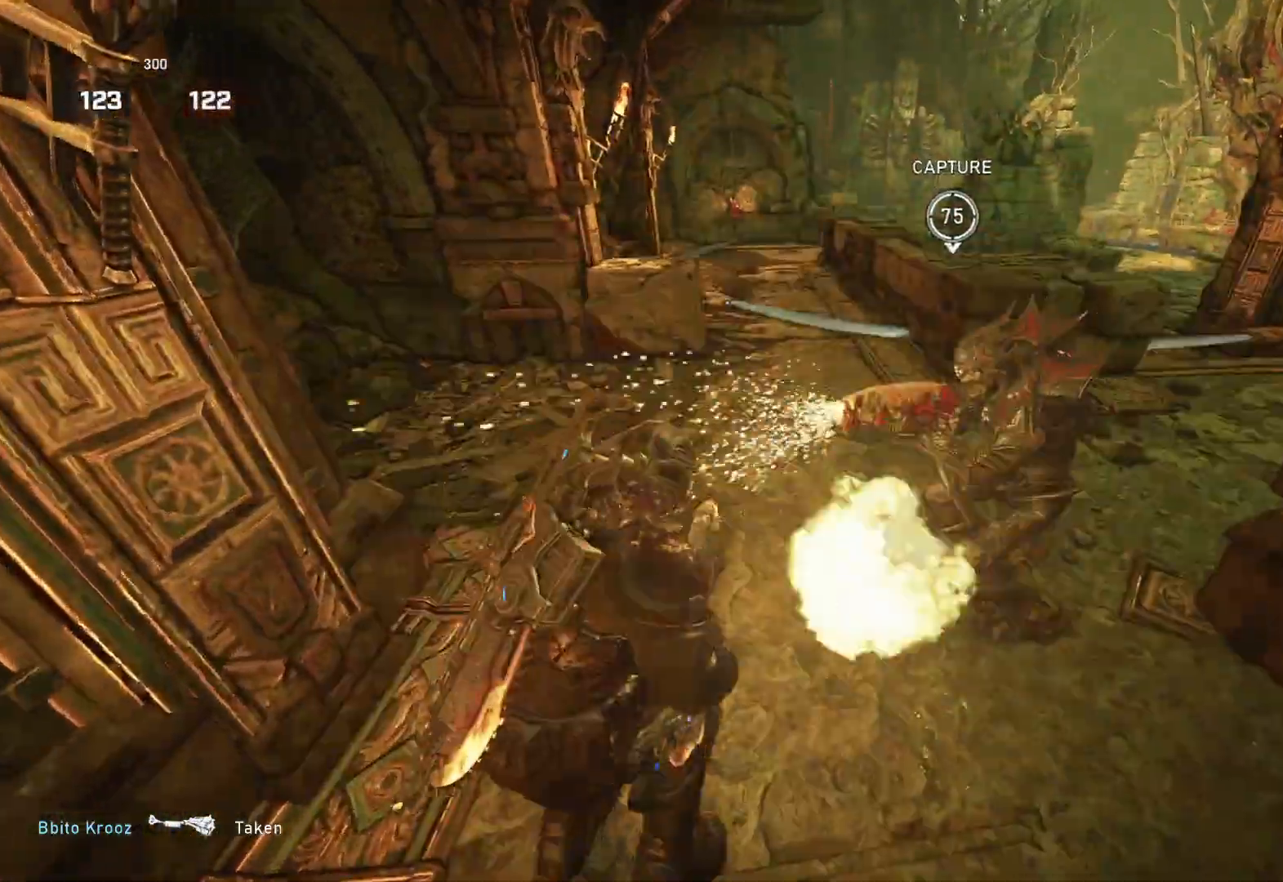
{"buttons": ["L1"], "left_stick": "up-right", "right_stick": "center", "events": [[67, "left_stick", "up-right"], [67, "right_stick", "right"], [133, "right_stick", "center"], [267, "left_stick", "up-left"], [317, "right_stick", "up"], [383, "left_stick", "up-right"], [417, "R2", "down"], [433, "right_stick", "right"], [500, "L1", "down"], [500, "R2", "up"], [500, "right_stick", "center"]]}
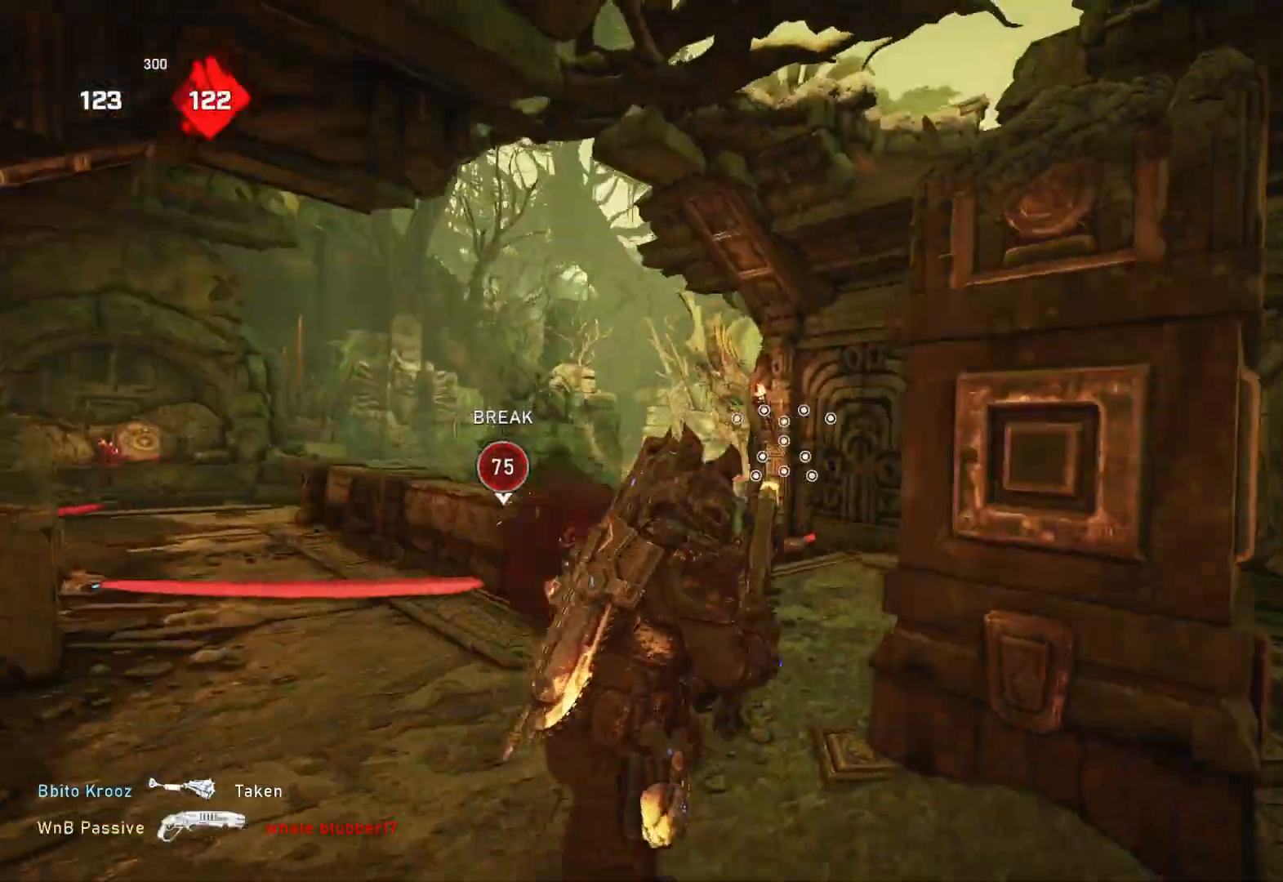
{"buttons": [], "left_stick": "up-right", "right_stick": "down", "events": [[67, "L1", "up"], [100, "right_stick", "down"], [267, "right_stick", "center"], [317, "L1", "down"], [433, "L1", "up"], [450, "right_stick", "down"]]}
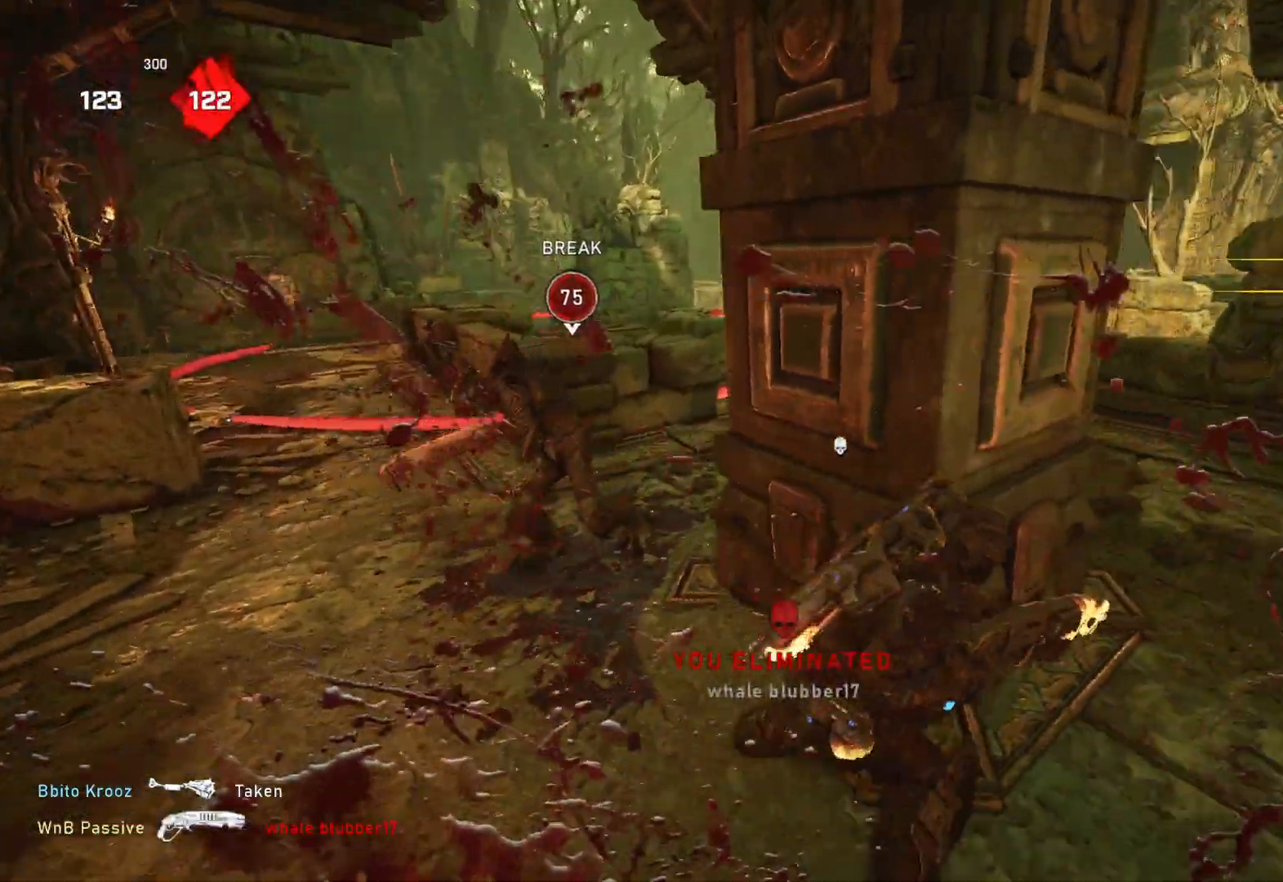
{"buttons": ["L1"], "left_stick": "up", "right_stick": "center", "events": [[17, "right_stick", "center"], [217, "L1", "down"], [250, "L1", "up"], [250, "left_stick", "up"], [350, "L1", "down"], [367, "right_stick", "down-left"], [500, "right_stick", "center"]]}
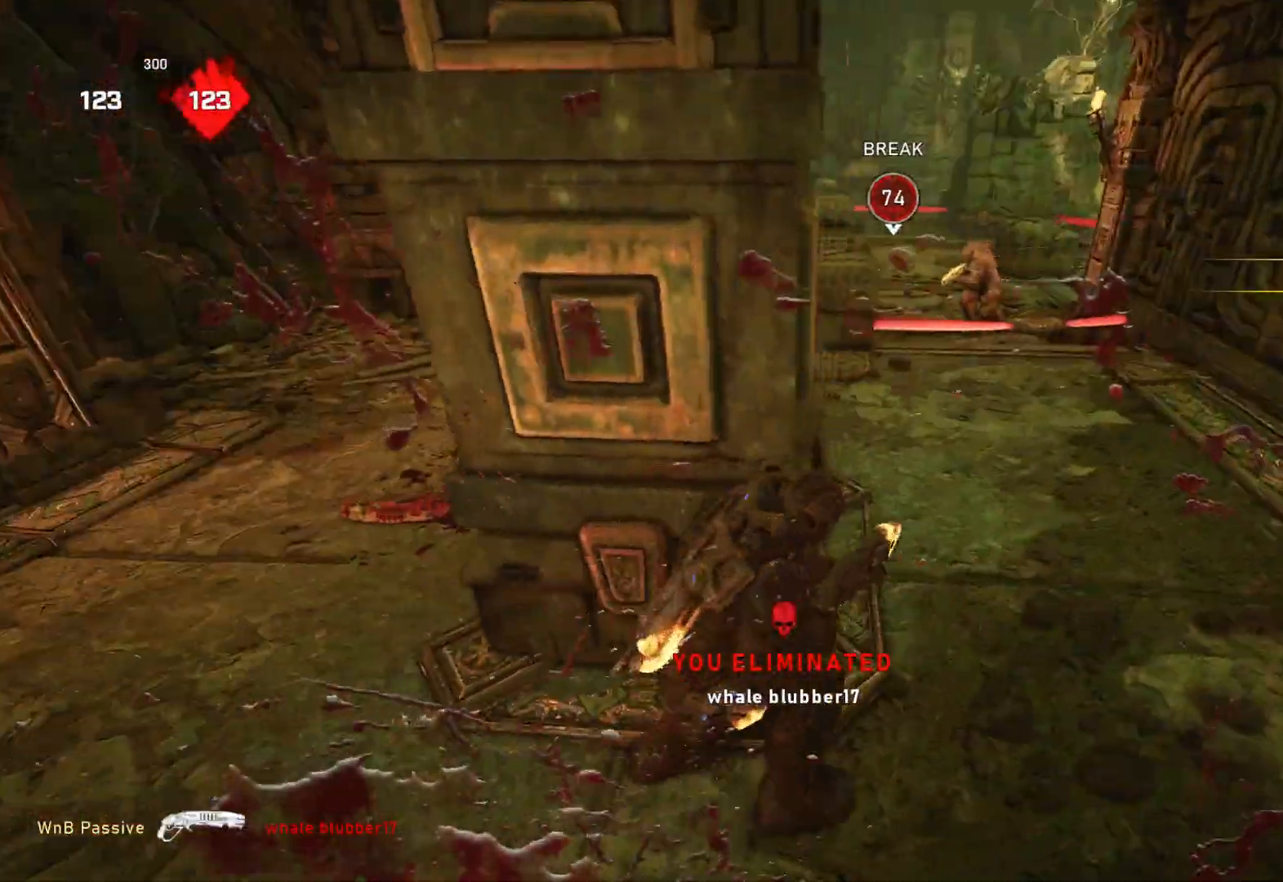
{"buttons": [], "left_stick": "right", "right_stick": "right", "events": [[400, "L1", "up"], [450, "left_stick", "right"], [467, "right_stick", "right"]]}
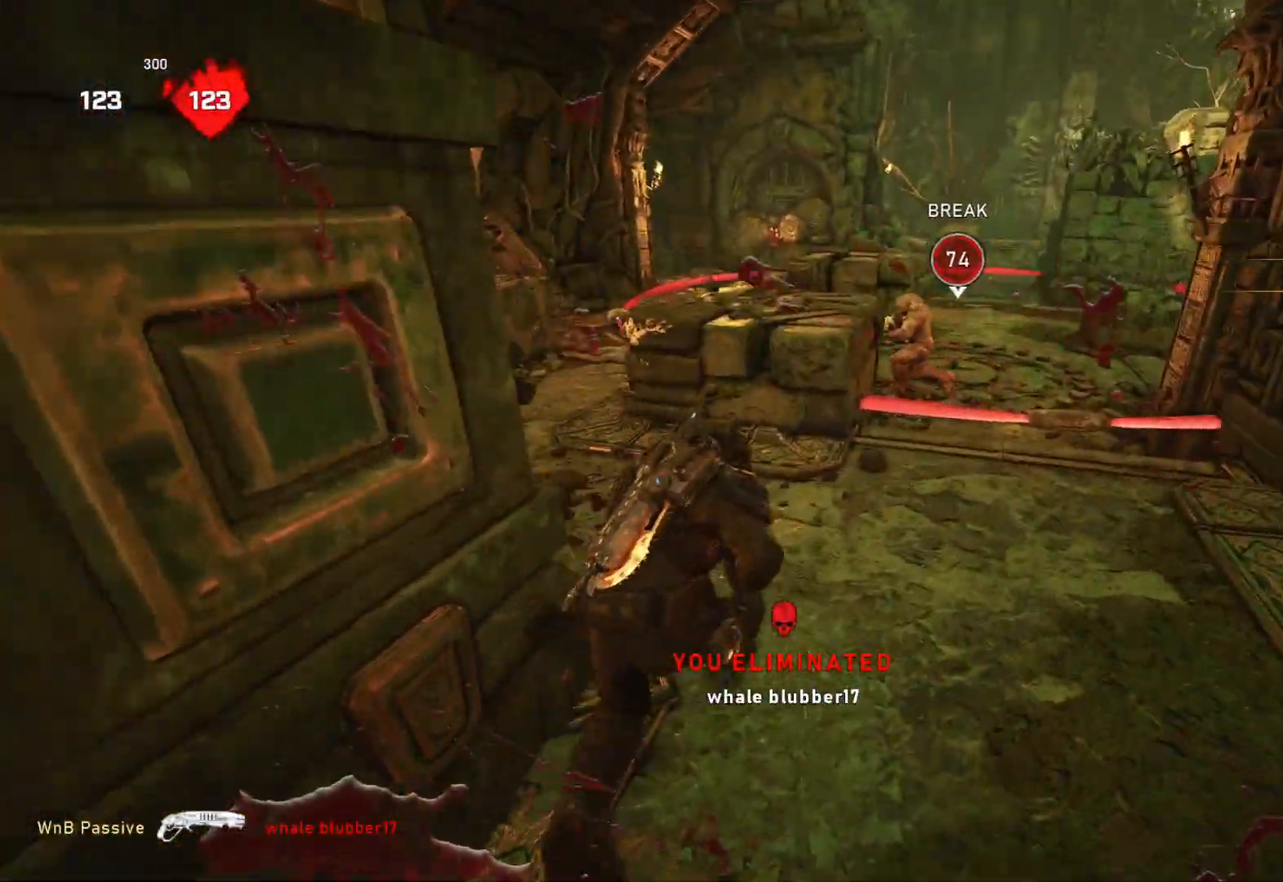
{"buttons": [], "left_stick": "up", "right_stick": "center", "events": [[50, "right_stick", "center"], [133, "left_stick", "up-right"], [250, "left_stick", "up"], [333, "L1", "down"], [433, "L1", "up"]]}
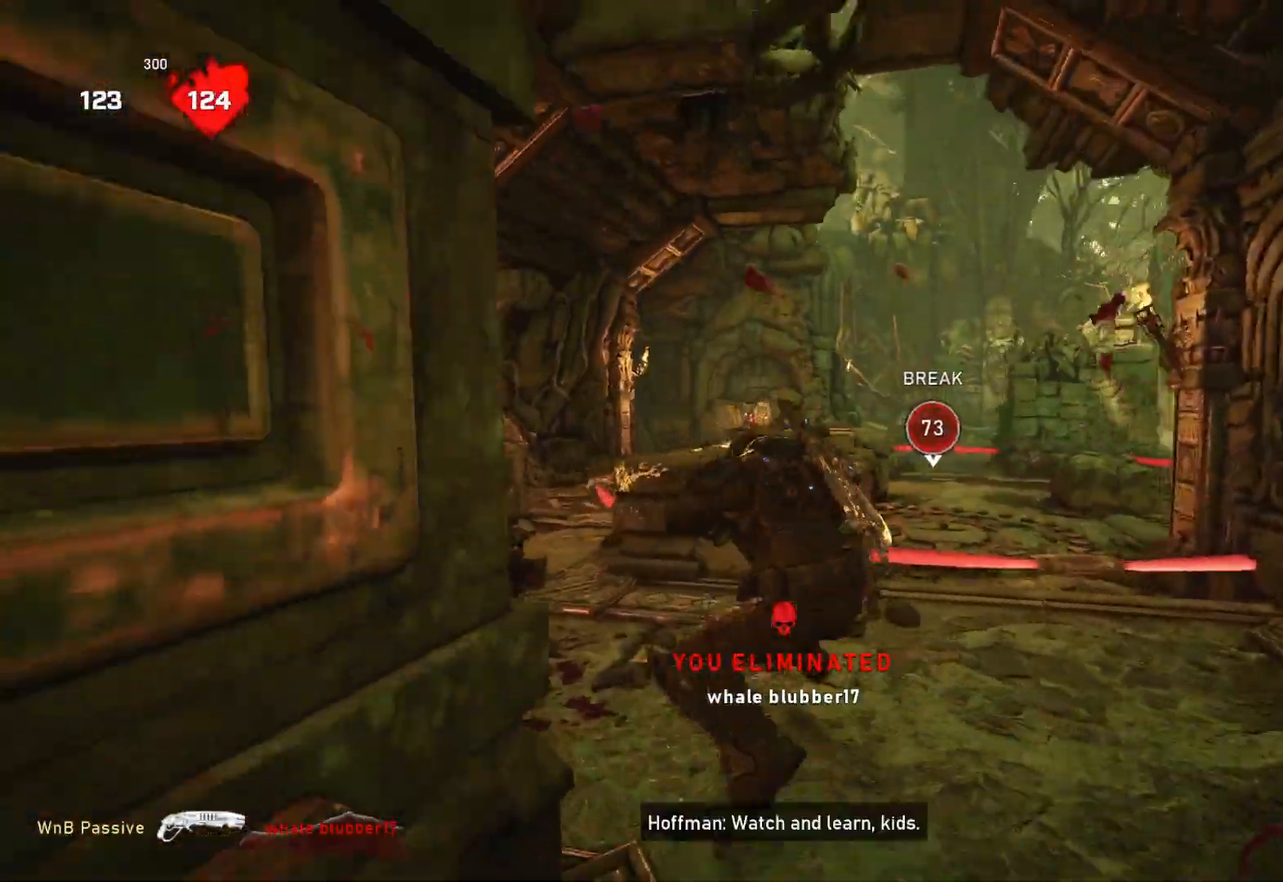
{"buttons": [], "left_stick": "right", "right_stick": "center", "events": [[133, "right_stick", "down"], [150, "left_stick", "down"], [267, "left_stick", "right"], [333, "right_stick", "center"]]}
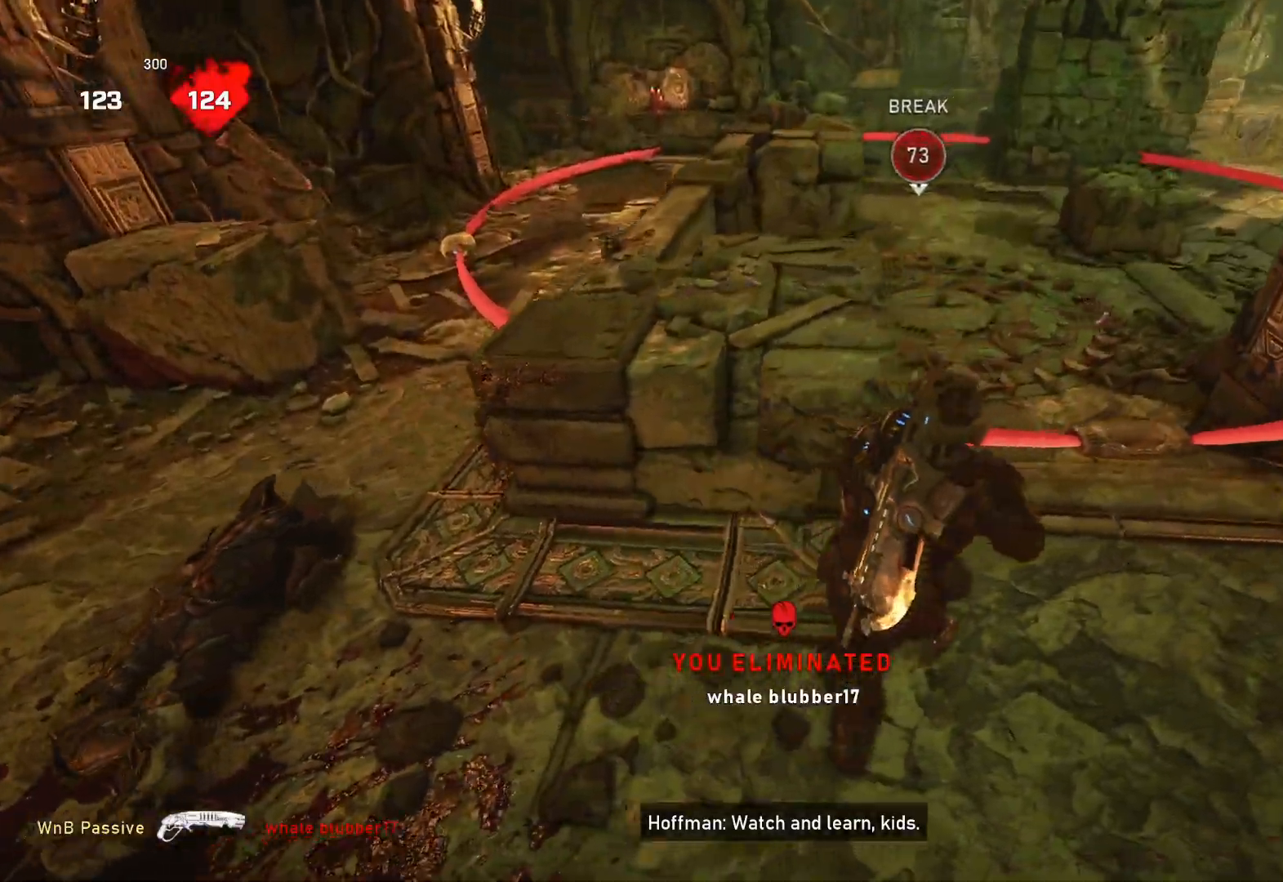
{"buttons": [], "left_stick": "right", "right_stick": "center", "events": []}
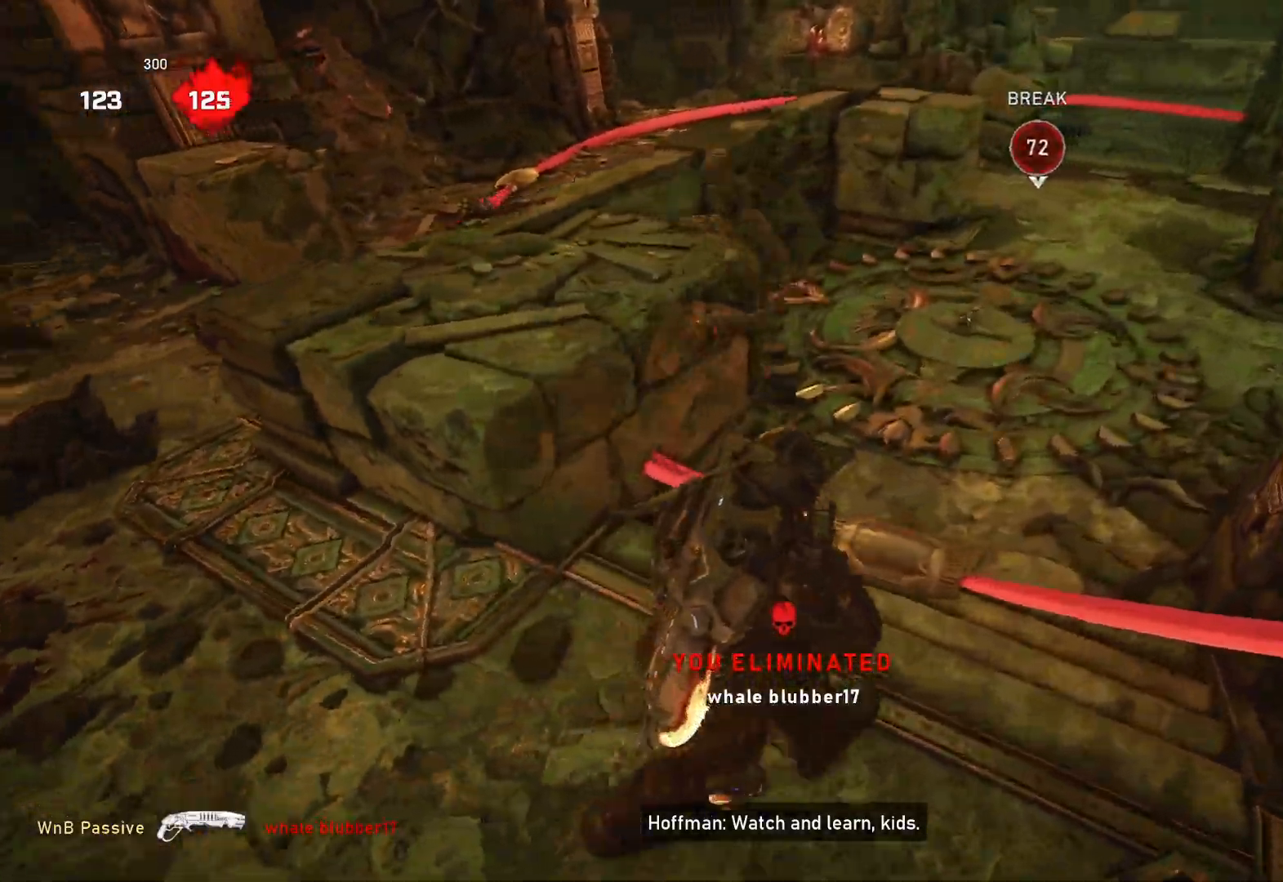
{"buttons": [], "left_stick": "left", "right_stick": "down", "events": [[233, "right_stick", "up"], [333, "R2", "down"], [350, "left_stick", "left"], [400, "L1", "down"], [400, "right_stick", "right"], [417, "R2", "up"], [450, "right_stick", "down"], [467, "L1", "up"]]}
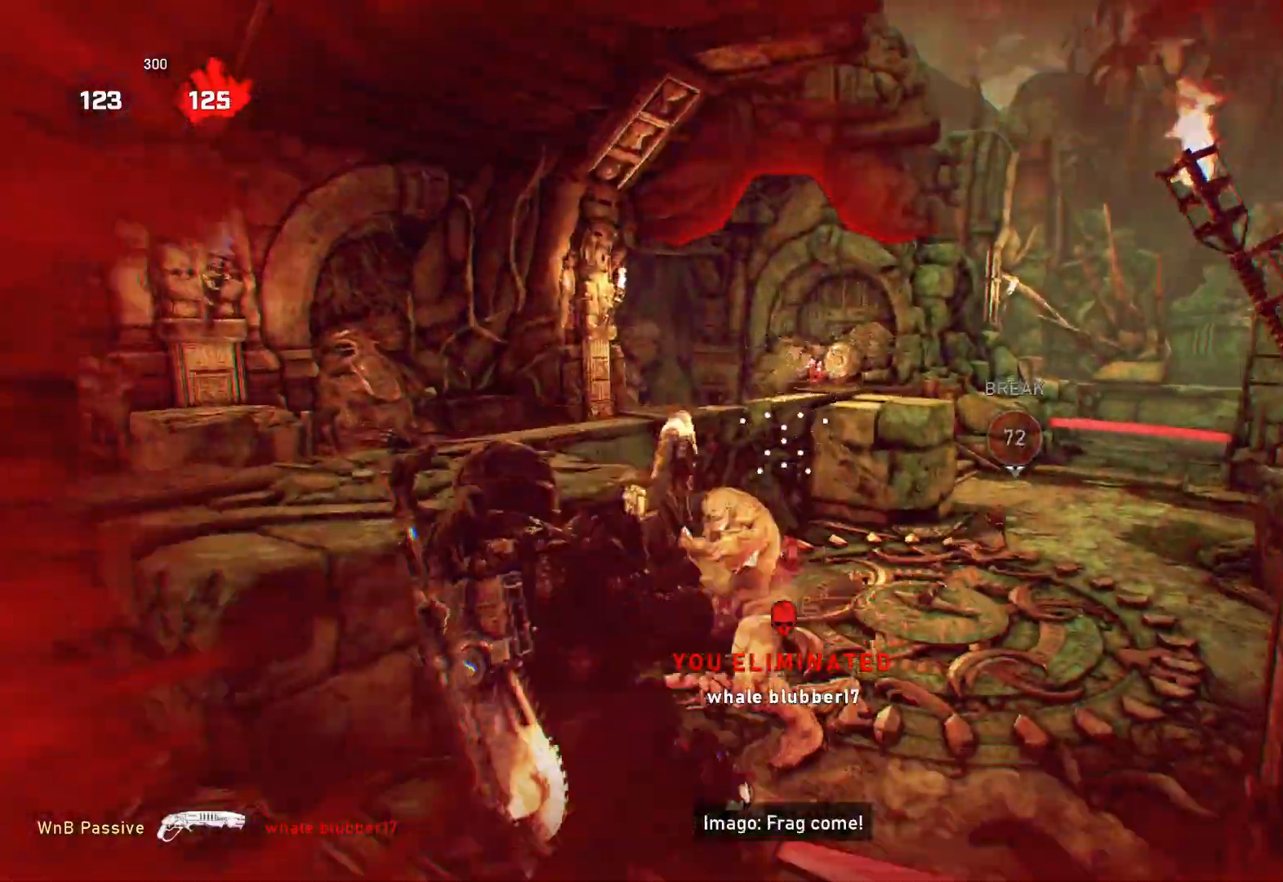
{"buttons": [], "left_stick": "center", "right_stick": "right", "events": [[117, "right_stick", "center"], [183, "right_stick", "right"], [333, "left_stick", "center"]]}
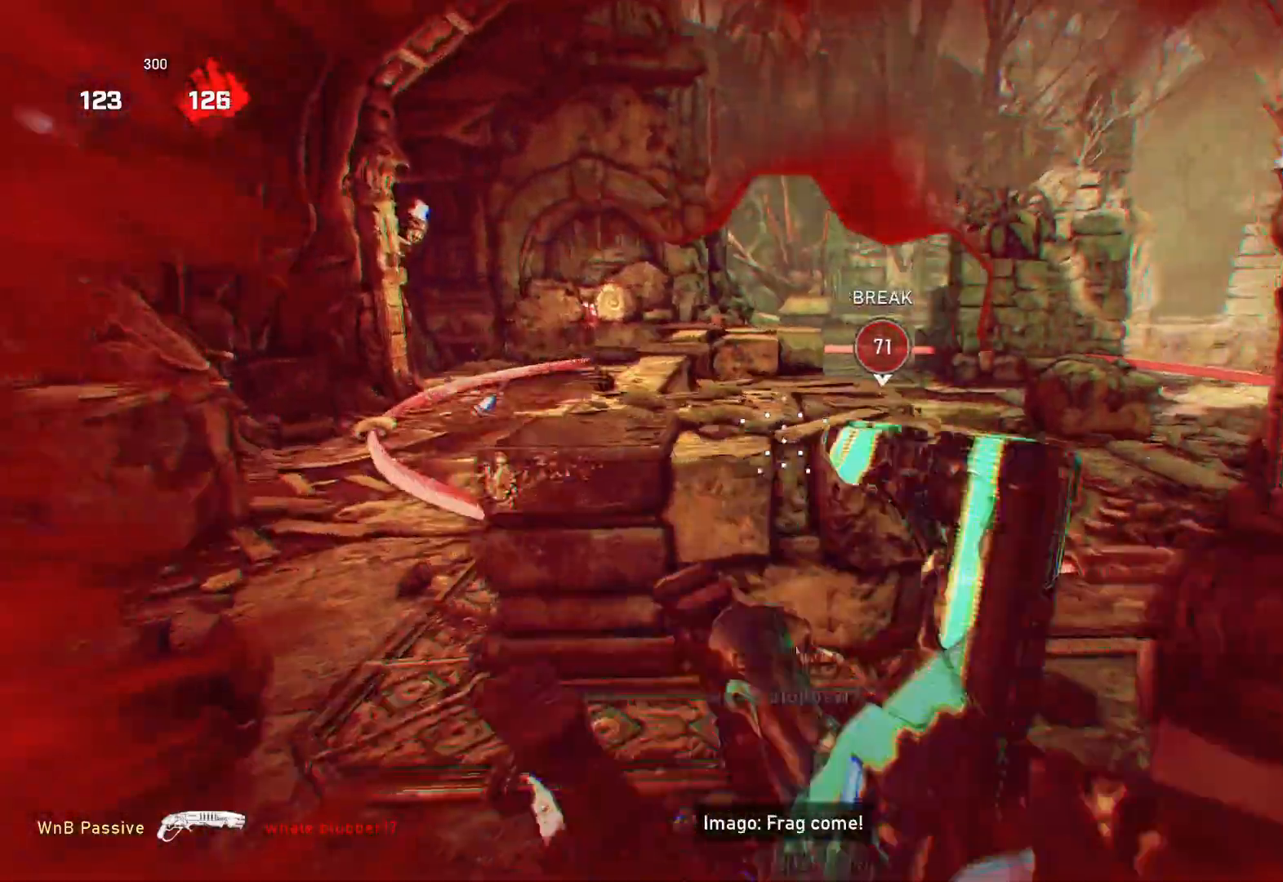
{"buttons": [], "left_stick": "up", "right_stick": "center", "events": [[67, "right_stick", "center"], [133, "left_stick", "left"], [217, "right_stick", "down"], [233, "left_stick", "up-left"], [350, "right_stick", "center"], [367, "left_stick", "up"]]}
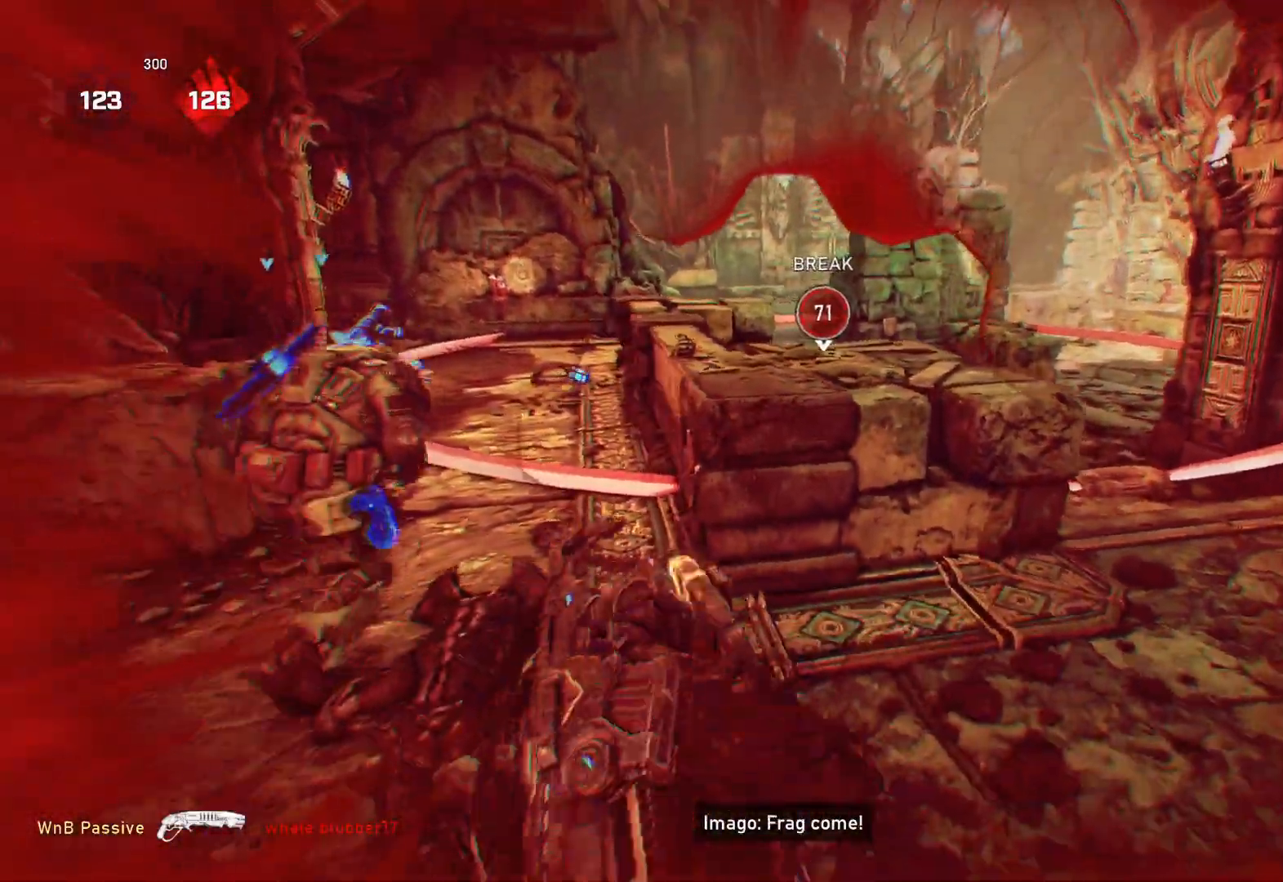
{"buttons": [], "left_stick": "right", "right_stick": "center", "events": [[133, "L1", "down"], [150, "L1", "up"], [300, "left_stick", "center"], [300, "right_stick", "down"], [433, "left_stick", "right"], [467, "right_stick", "center"]]}
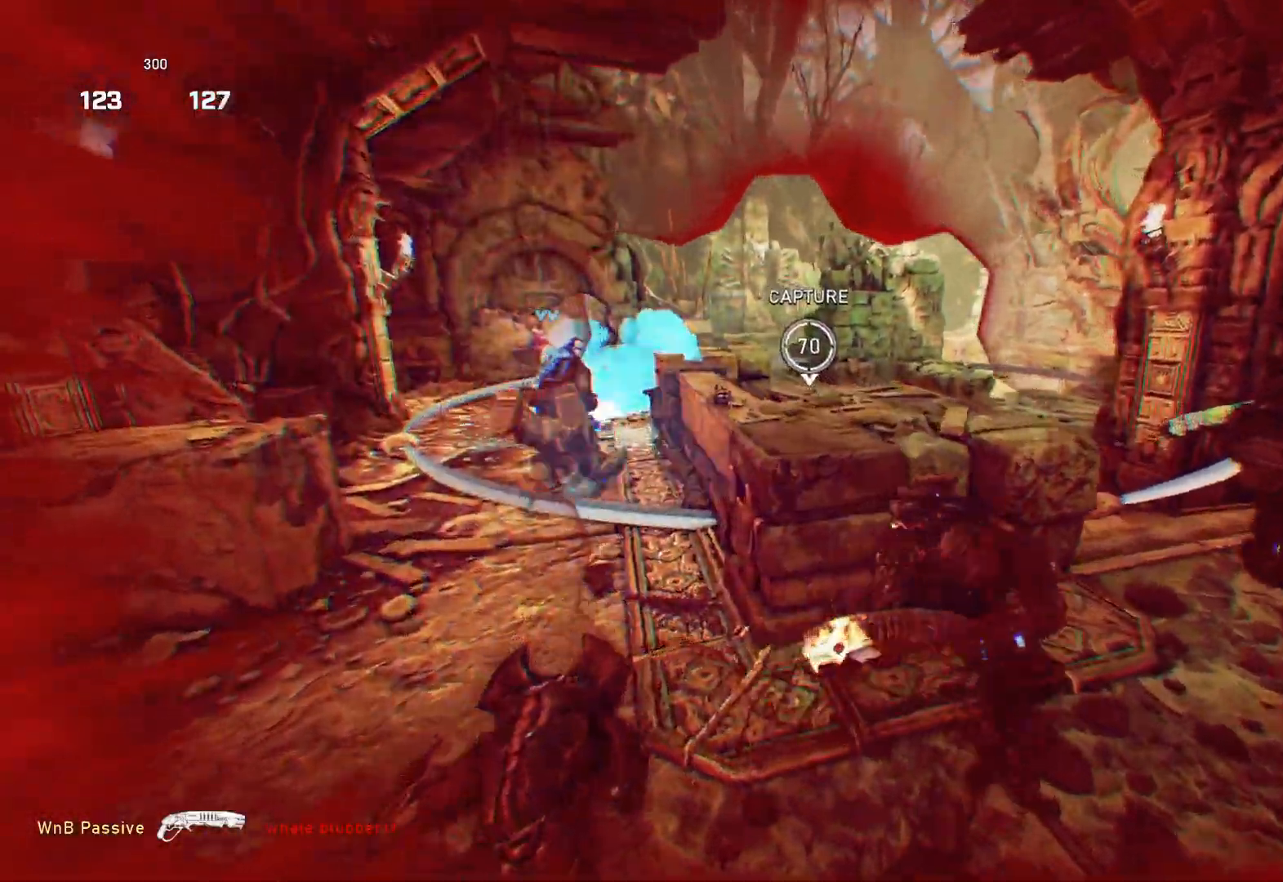
{"buttons": [], "left_stick": "center", "right_stick": "center", "events": [[50, "left_stick", "center"], [183, "right_stick", "down"], [300, "right_stick", "center"]]}
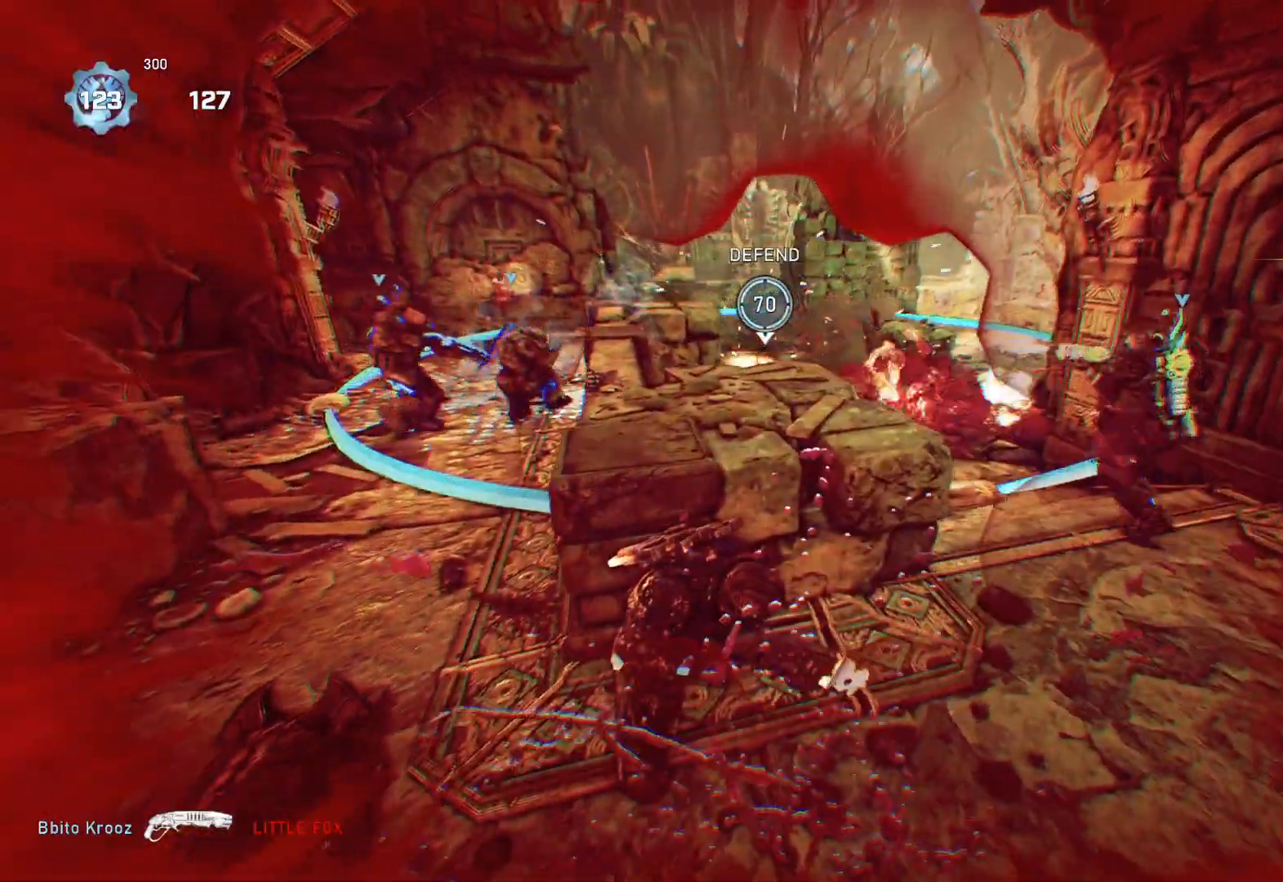
{"buttons": [], "left_stick": "left", "right_stick": "center", "events": [[117, "left_stick", "down"], [217, "left_stick", "right"], [267, "left_stick", "up-right"], [417, "left_stick", "left"]]}
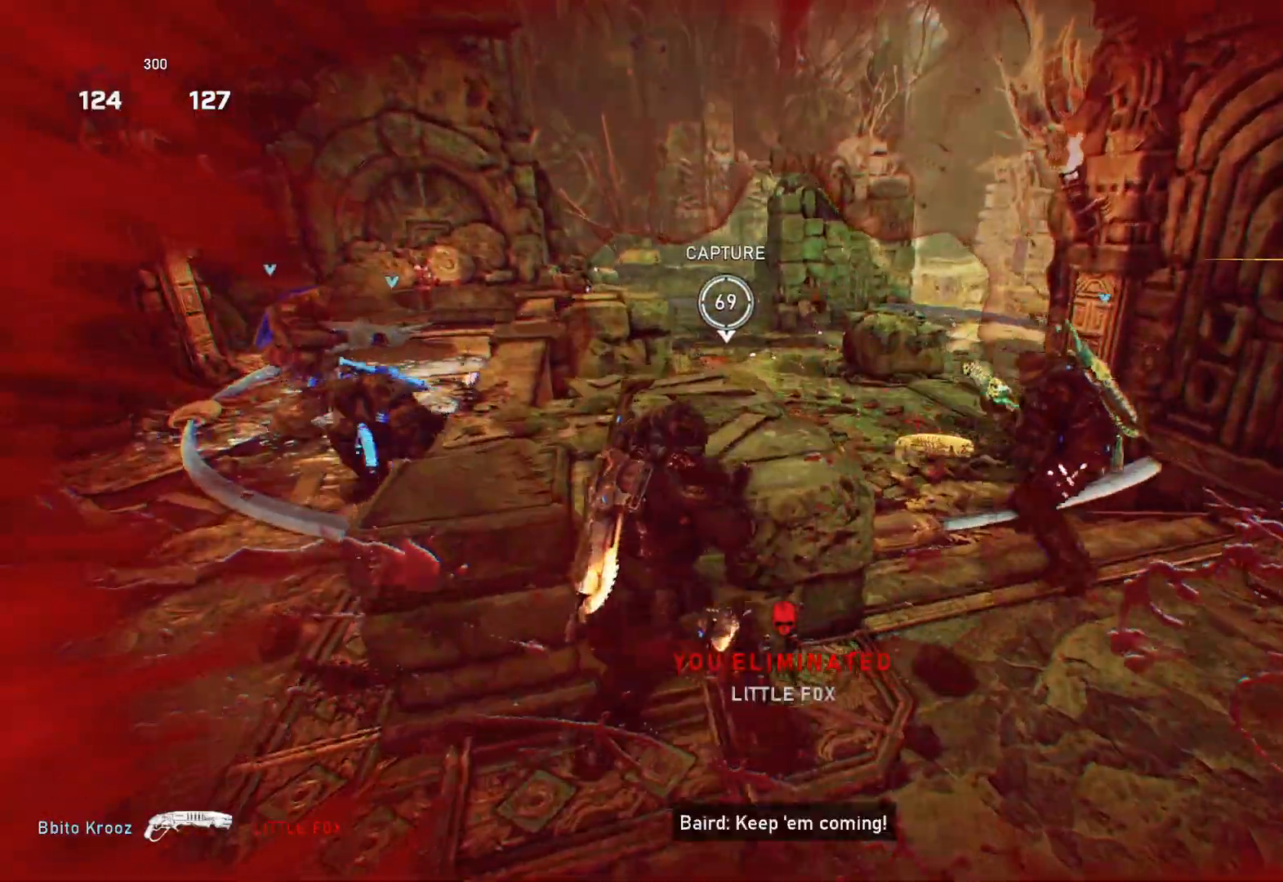
{"buttons": [], "left_stick": "up", "right_stick": "center", "events": [[50, "L1", "down"], [50, "right_stick", "down"], [133, "left_stick", "up-left"], [133, "right_stick", "center"], [150, "L1", "up"], [417, "left_stick", "up"]]}
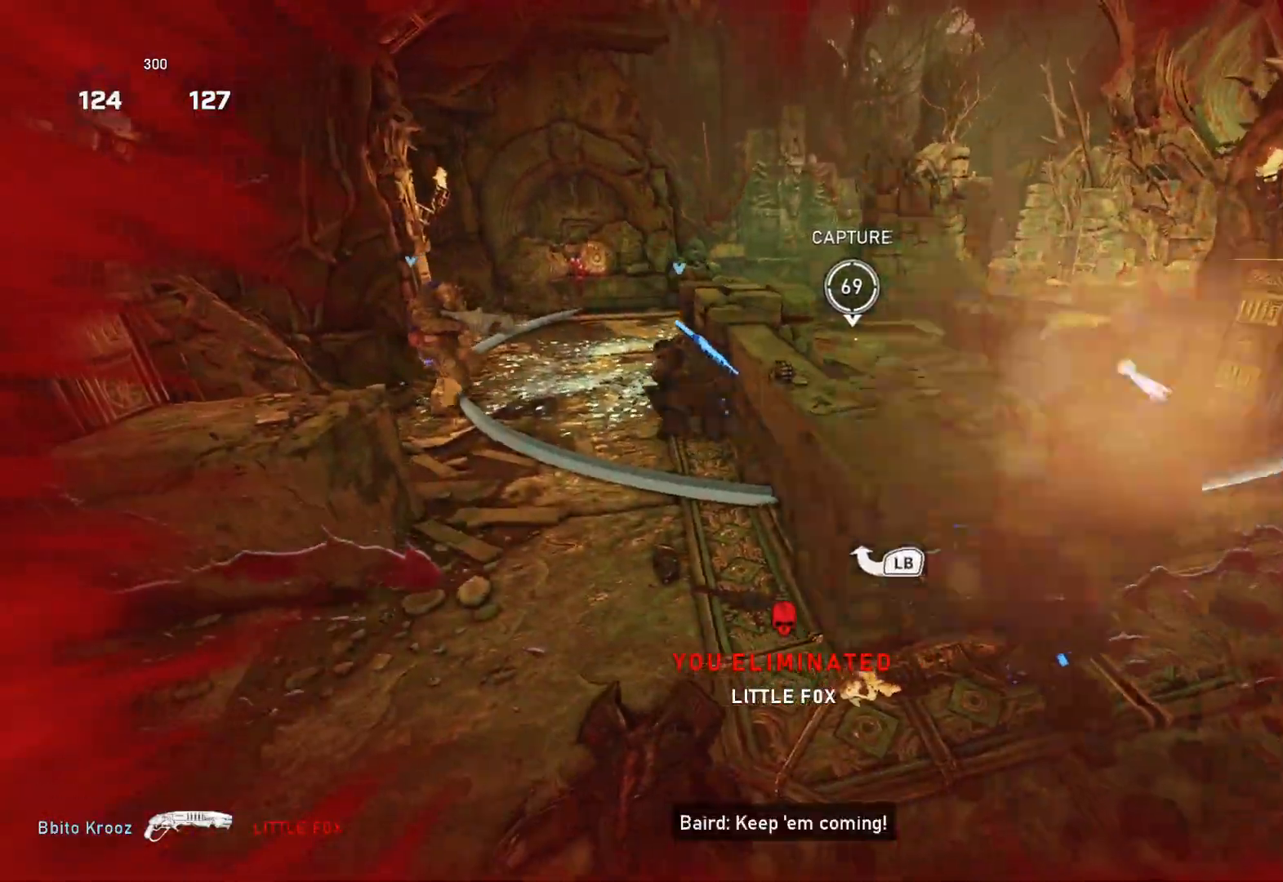
{"buttons": [], "left_stick": "up-right", "right_stick": "center", "events": [[33, "left_stick", "up-right"], [100, "right_stick", "right"], [150, "left_stick", "right"], [167, "right_stick", "center"], [250, "left_stick", "up-right"]]}
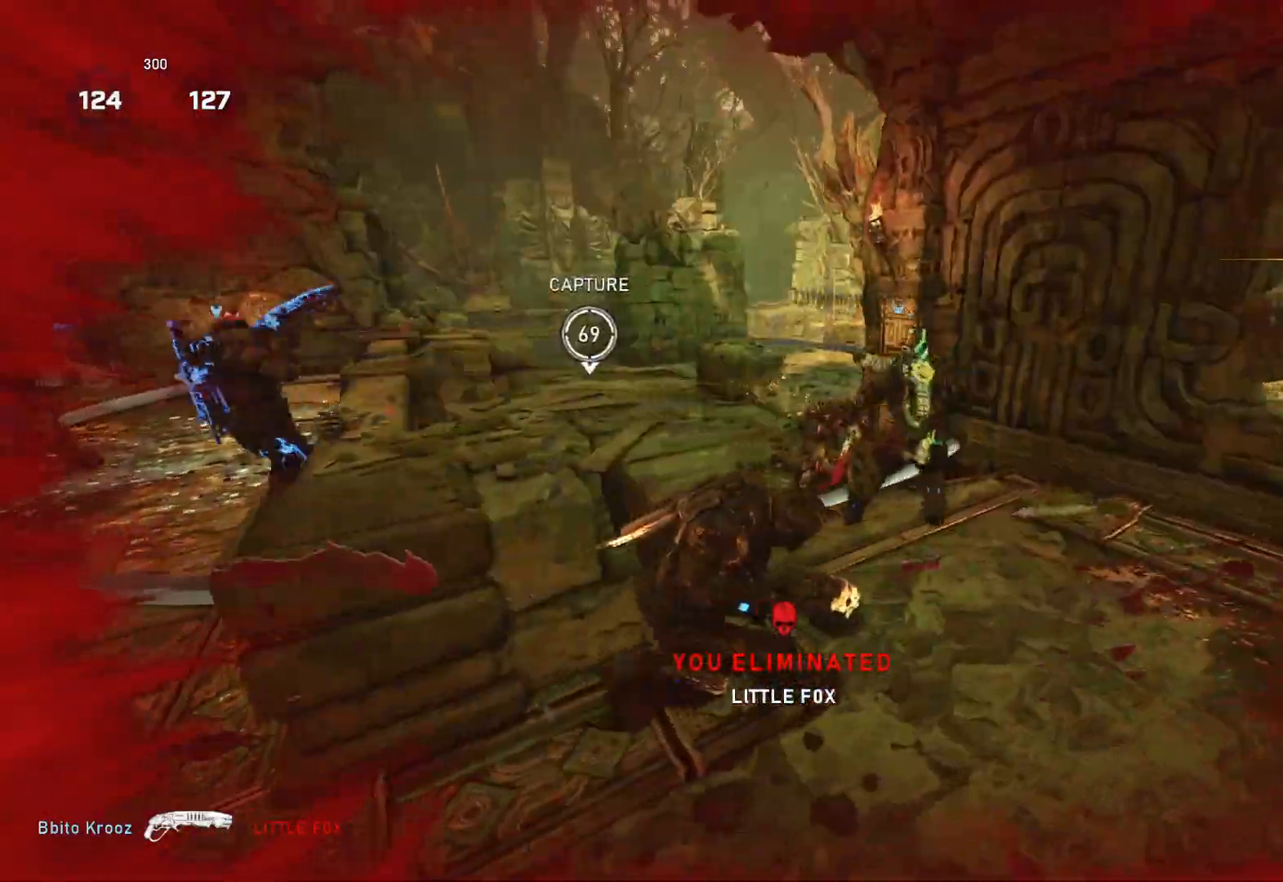
{"buttons": [], "left_stick": "down", "right_stick": "center", "events": [[33, "left_stick", "down-right"], [50, "L2", "down"], [100, "right_stick", "left"], [117, "L3", "down"], [150, "left_stick", "down"], [167, "L3", "up"], [217, "R2", "down"], [233, "L2", "up"], [267, "left_stick", "down-left"], [283, "right_stick", "down-right"], [333, "R2", "up"], [350, "right_stick", "center"], [433, "left_stick", "down"]]}
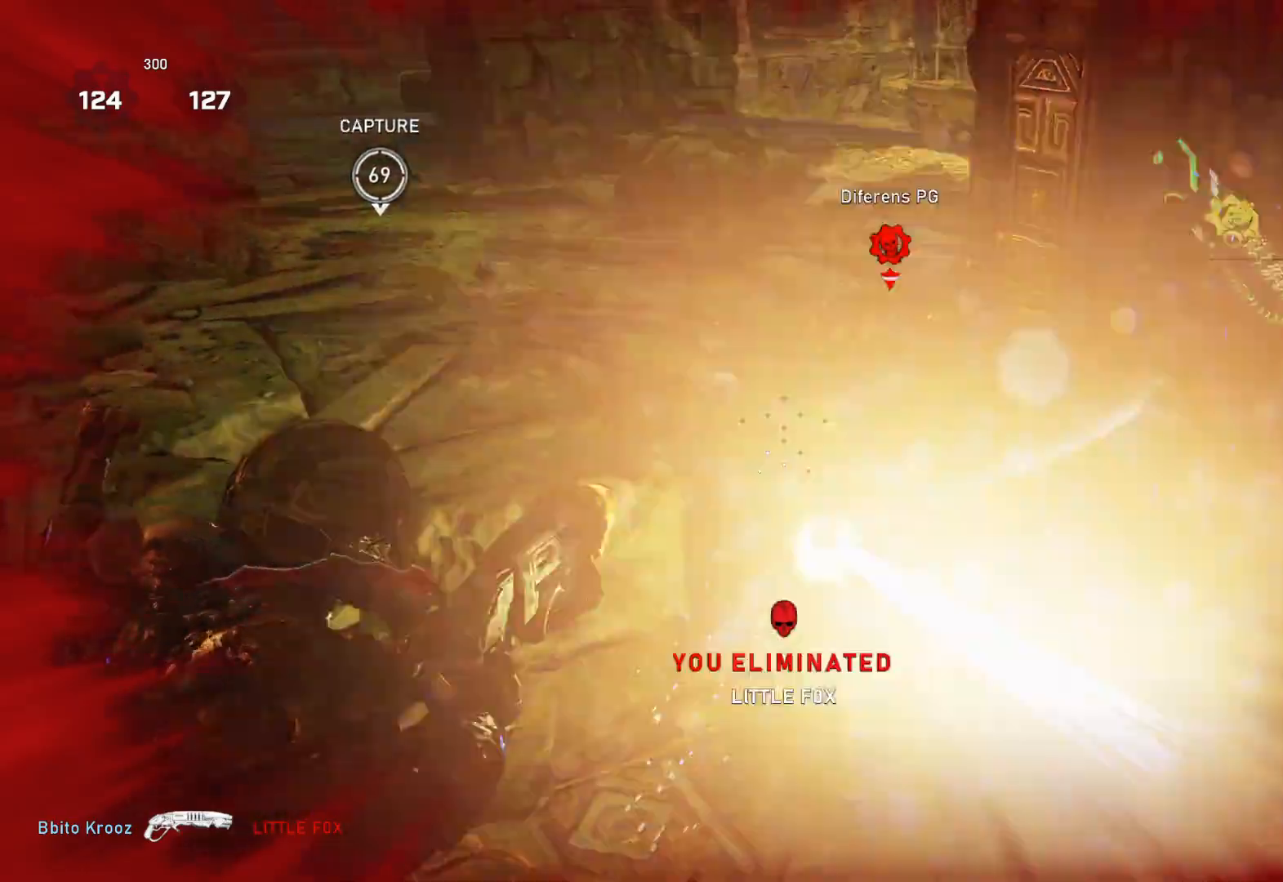
{"buttons": [], "left_stick": "up", "right_stick": "center", "events": [[100, "left_stick", "right"], [183, "left_stick", "up"], [200, "L1", "down"], [317, "L1", "up"], [367, "L1", "down"], [467, "L1", "up"]]}
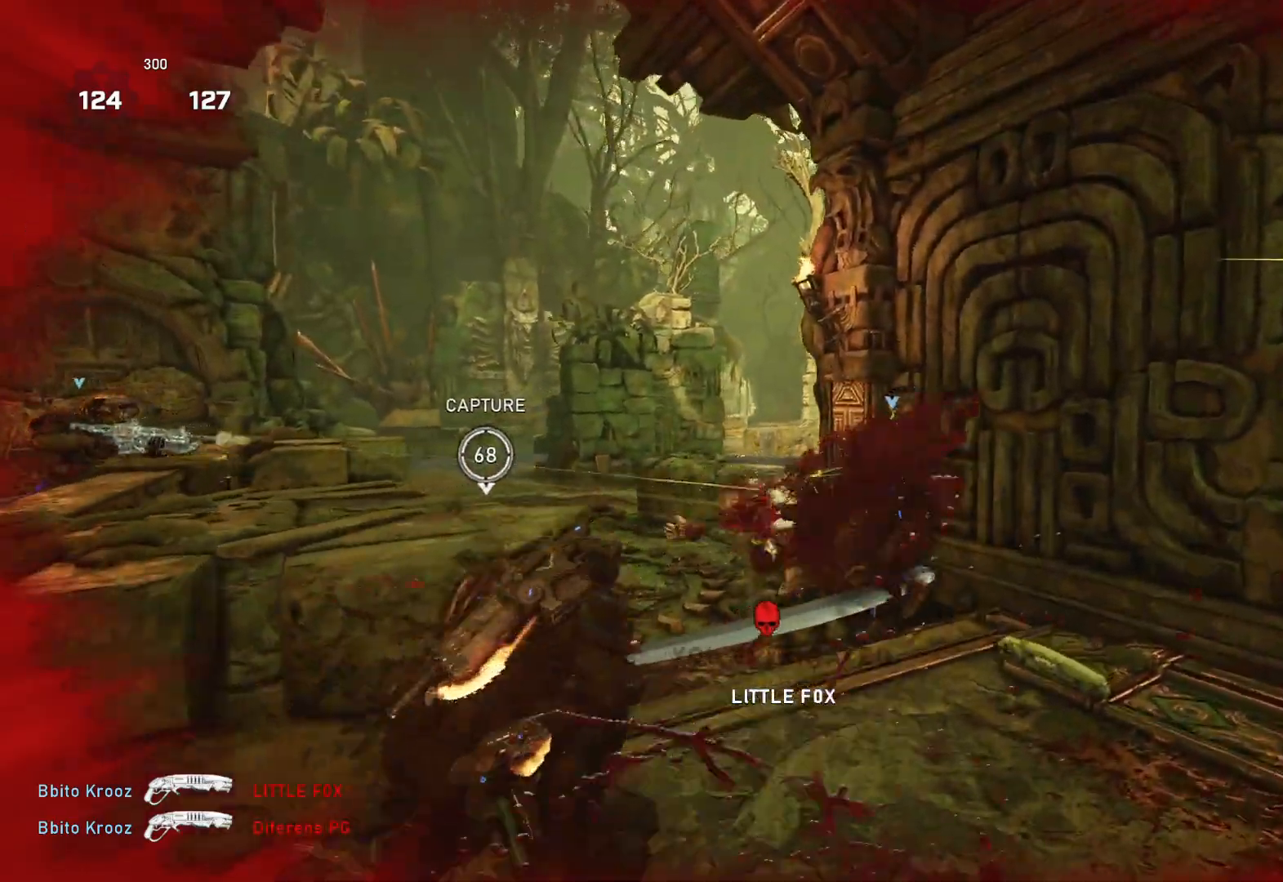
{"buttons": [], "left_stick": "up-right", "right_stick": "center", "events": [[200, "right_stick", "down"], [233, "left_stick", "up-right"], [333, "right_stick", "center"]]}
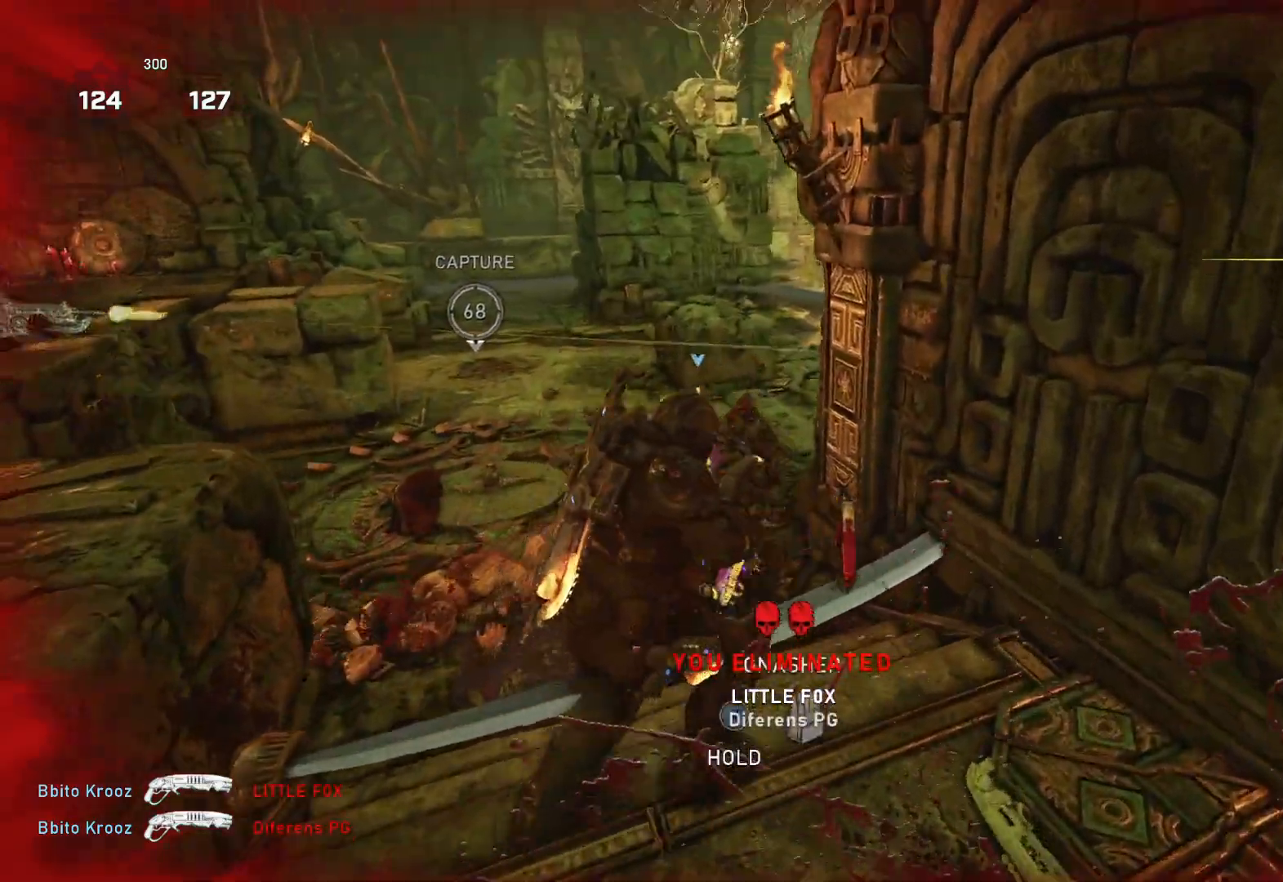
{"buttons": [], "left_stick": "up-right", "right_stick": "center", "events": [[17, "L1", "down"], [100, "L1", "up"], [350, "right_stick", "down"], [483, "right_stick", "center"]]}
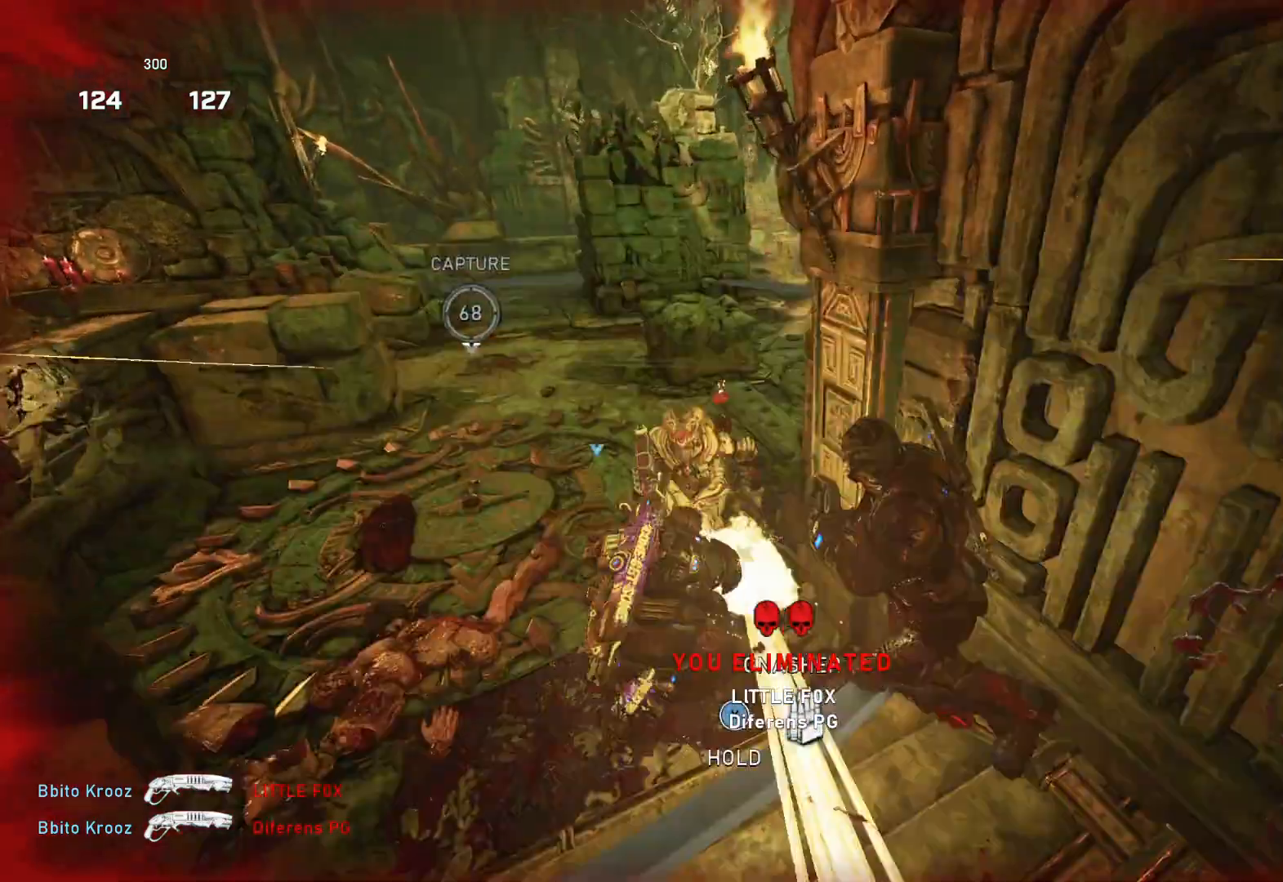
{"buttons": [], "left_stick": "down-left", "right_stick": "center", "events": [[17, "left_stick", "up"], [117, "right_stick", "left"], [183, "R2", "down"], [217, "left_stick", "right"], [283, "R2", "up"], [300, "left_stick", "down-left"], [317, "right_stick", "center"], [383, "right_stick", "down-right"], [483, "right_stick", "center"]]}
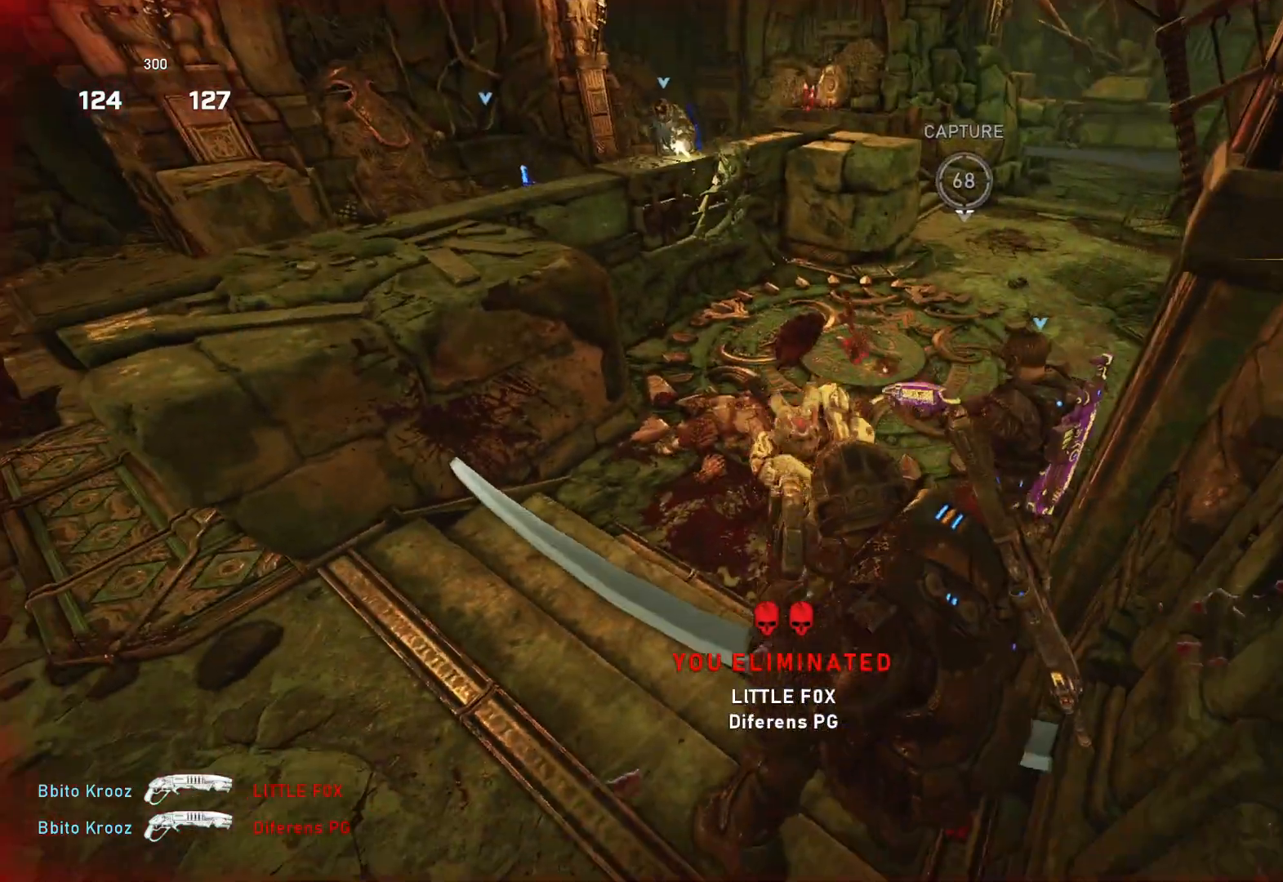
{"buttons": [], "left_stick": "down", "right_stick": "center", "events": [[67, "B", "down"], [67, "left_stick", "up"], [150, "B", "up"], [200, "B", "down"], [283, "B", "up"], [317, "left_stick", "left"], [367, "right_stick", "left"], [400, "left_stick", "down"], [450, "right_stick", "center"]]}
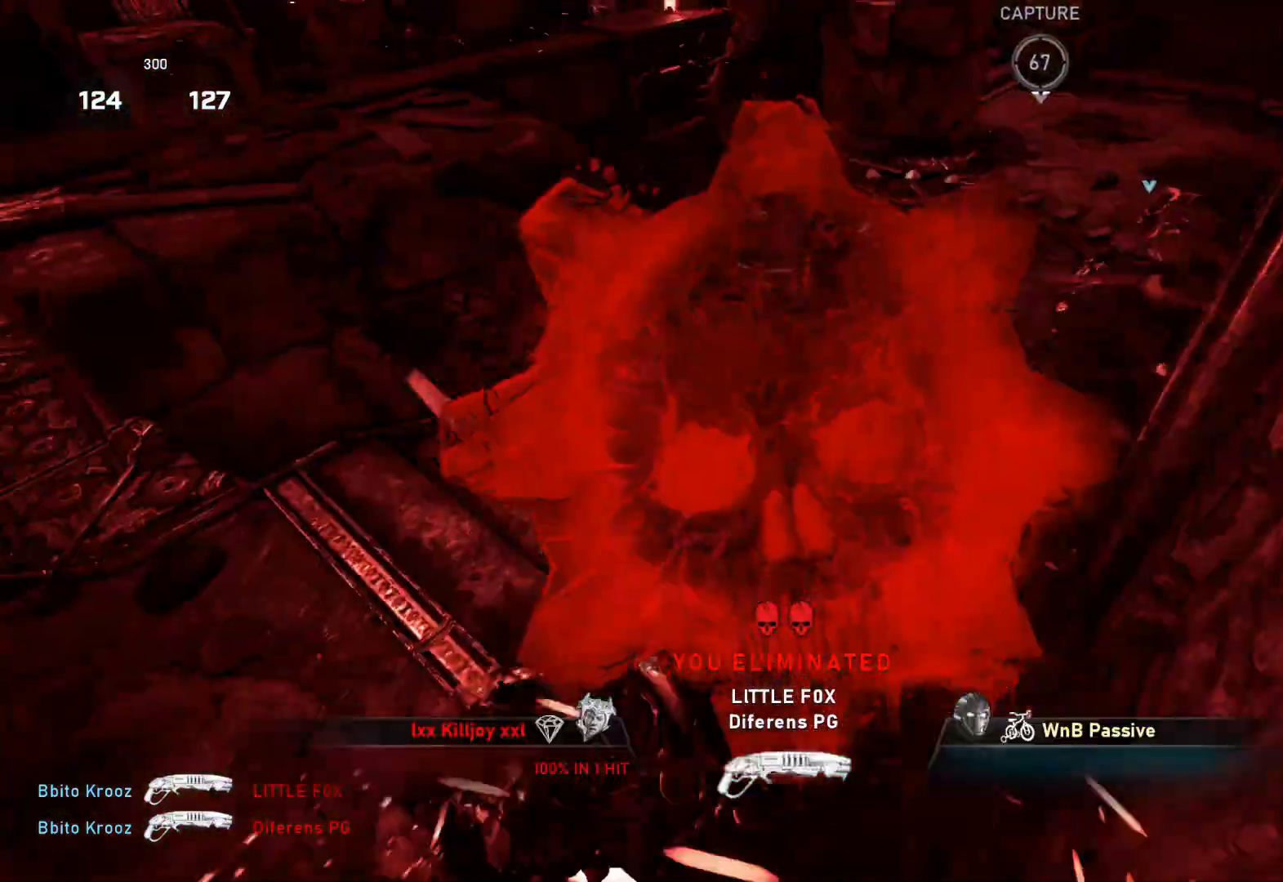
{"buttons": [], "left_stick": "center", "right_stick": "center", "events": [[300, "left_stick", "center"]]}
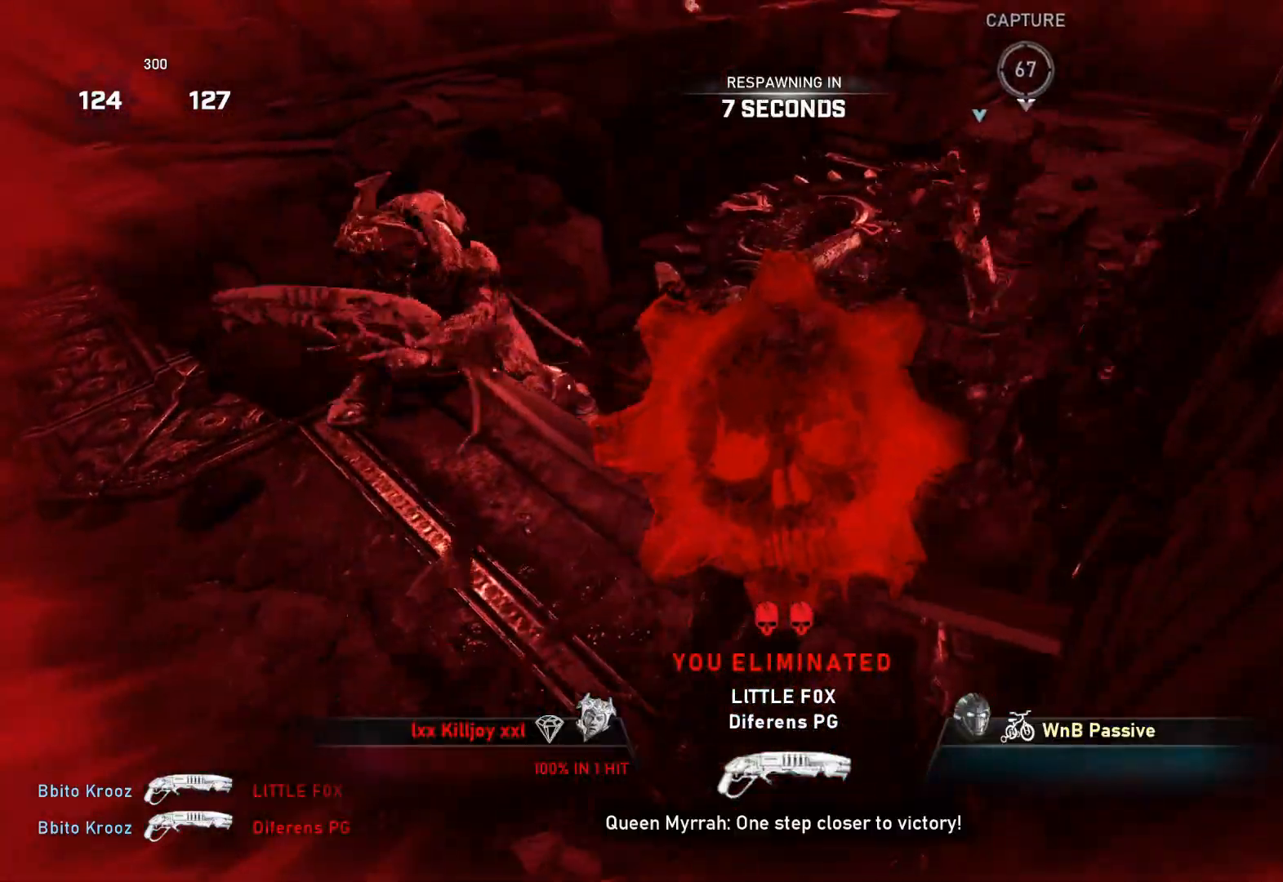
{"buttons": [], "left_stick": "center", "right_stick": "center", "events": []}
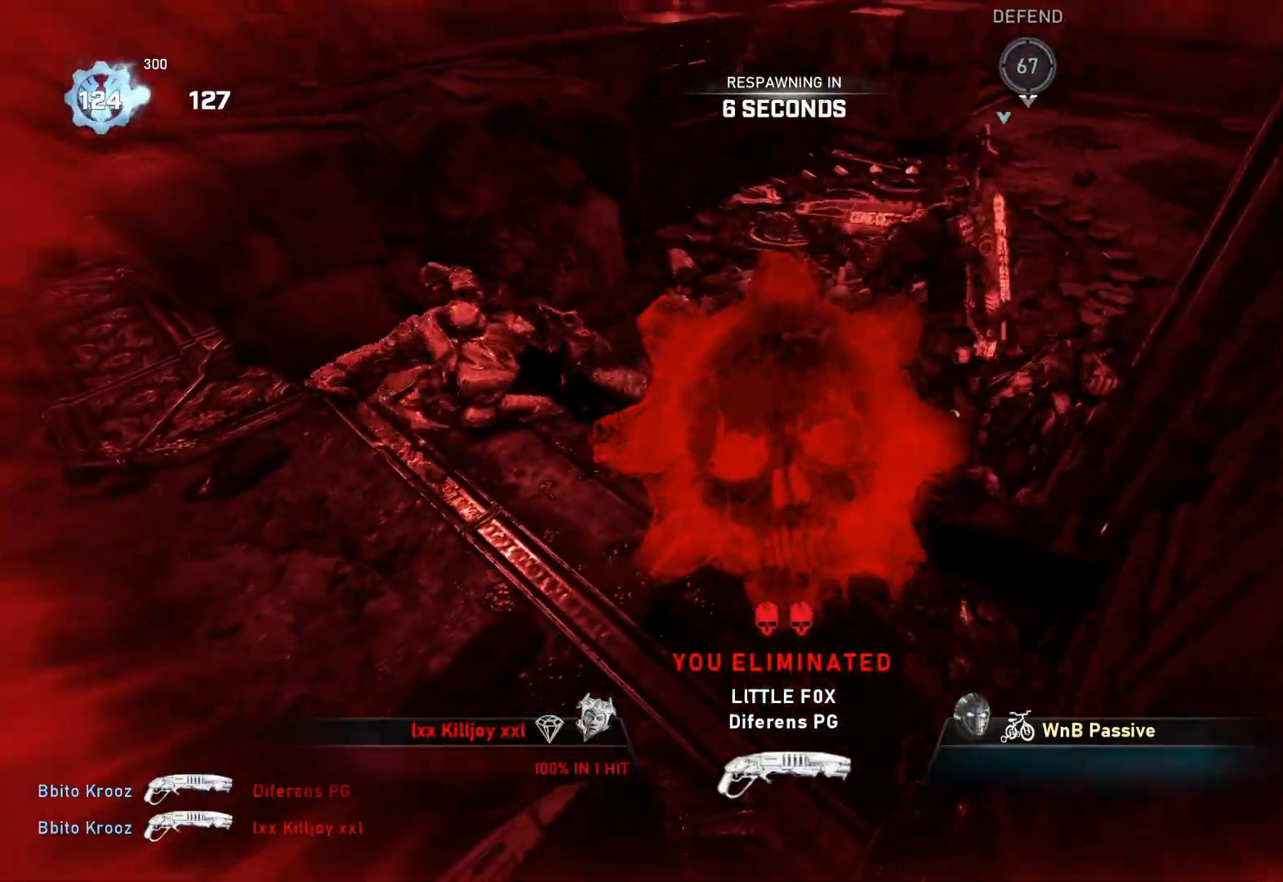
{"buttons": [], "left_stick": "center", "right_stick": "center", "events": []}
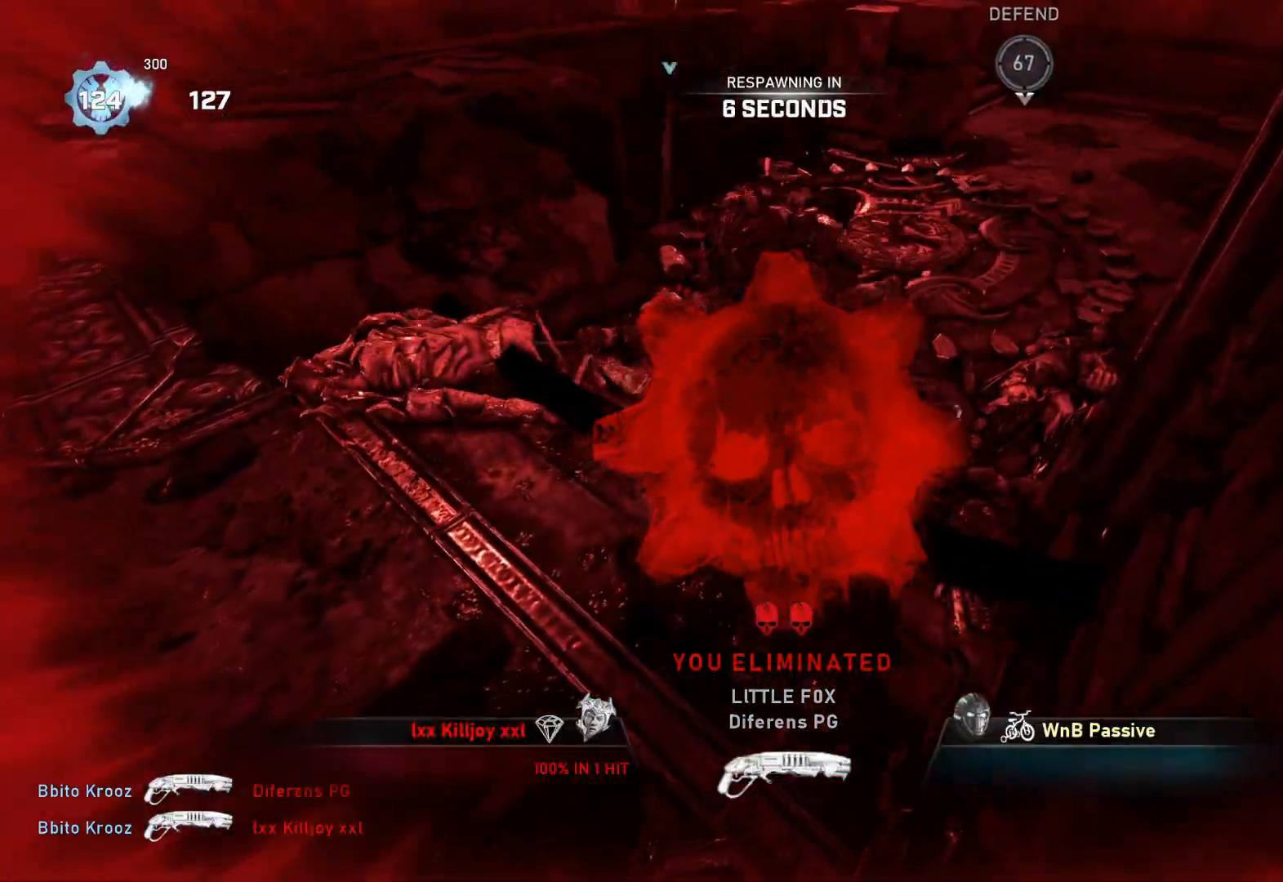
{"buttons": [], "left_stick": "center", "right_stick": "center", "events": []}
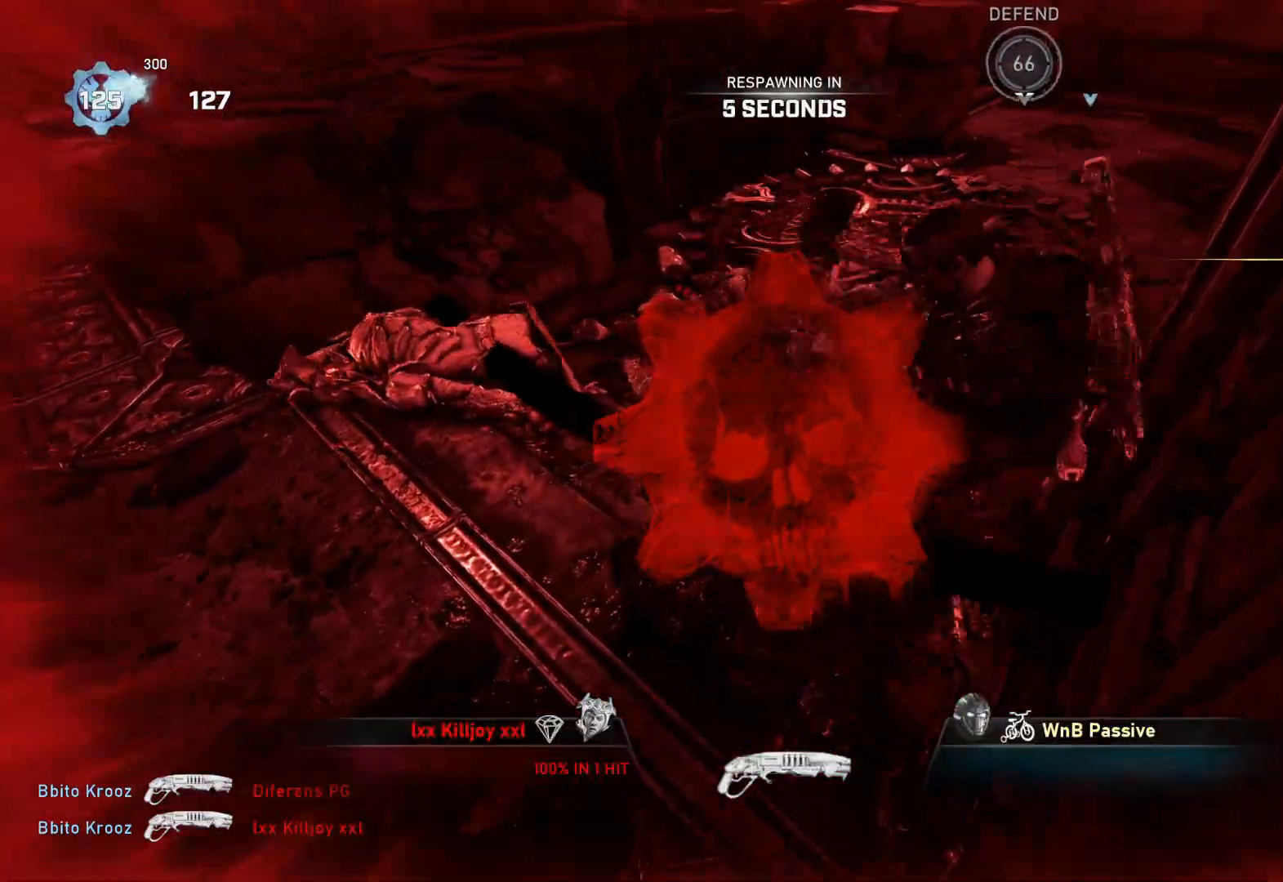
{"buttons": [], "left_stick": "center", "right_stick": "center", "events": []}